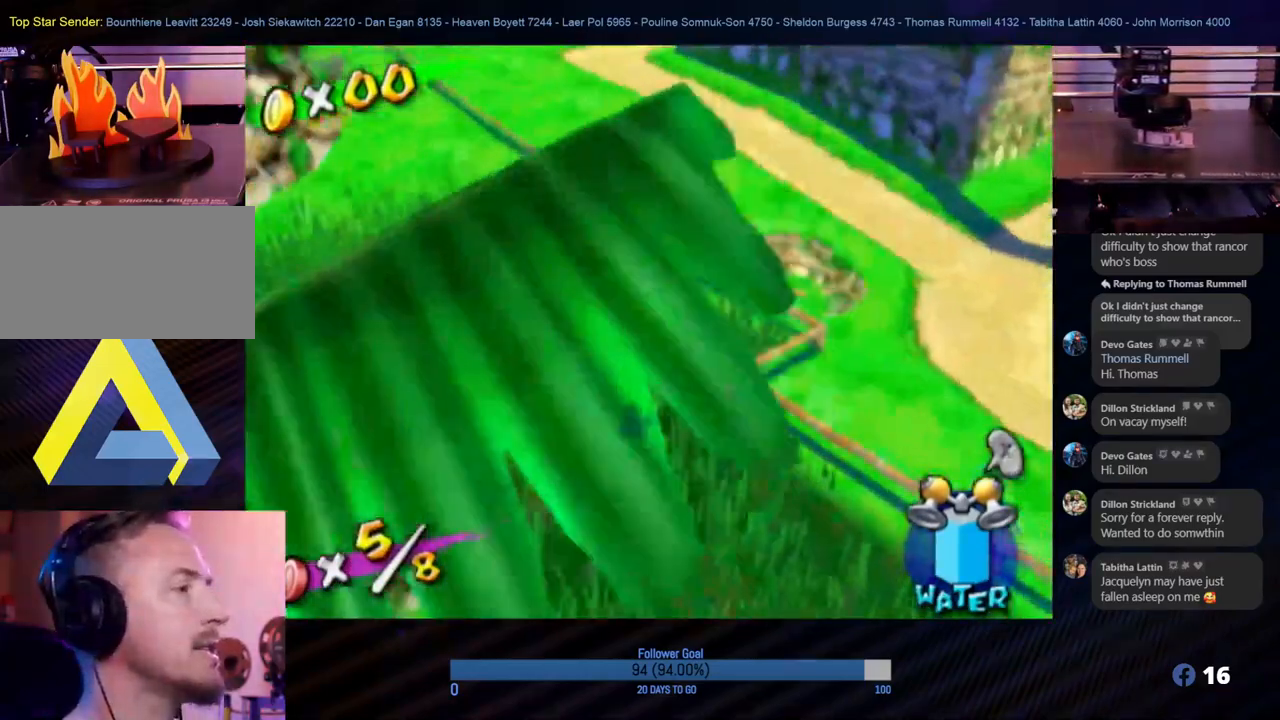
Gameplay with a controller (Nintendo layout); each line is a JSON object with the inputs held at the frame after it. "events" lists button and stick changes between this image and that frame as [ms after this image, input, new state], when the widget could be followed in between. Not read: L3 R3.
{"buttons": [], "left_stick": "up-right", "right_stick": "center", "events": [[133, "left_stick", "up-right"]]}
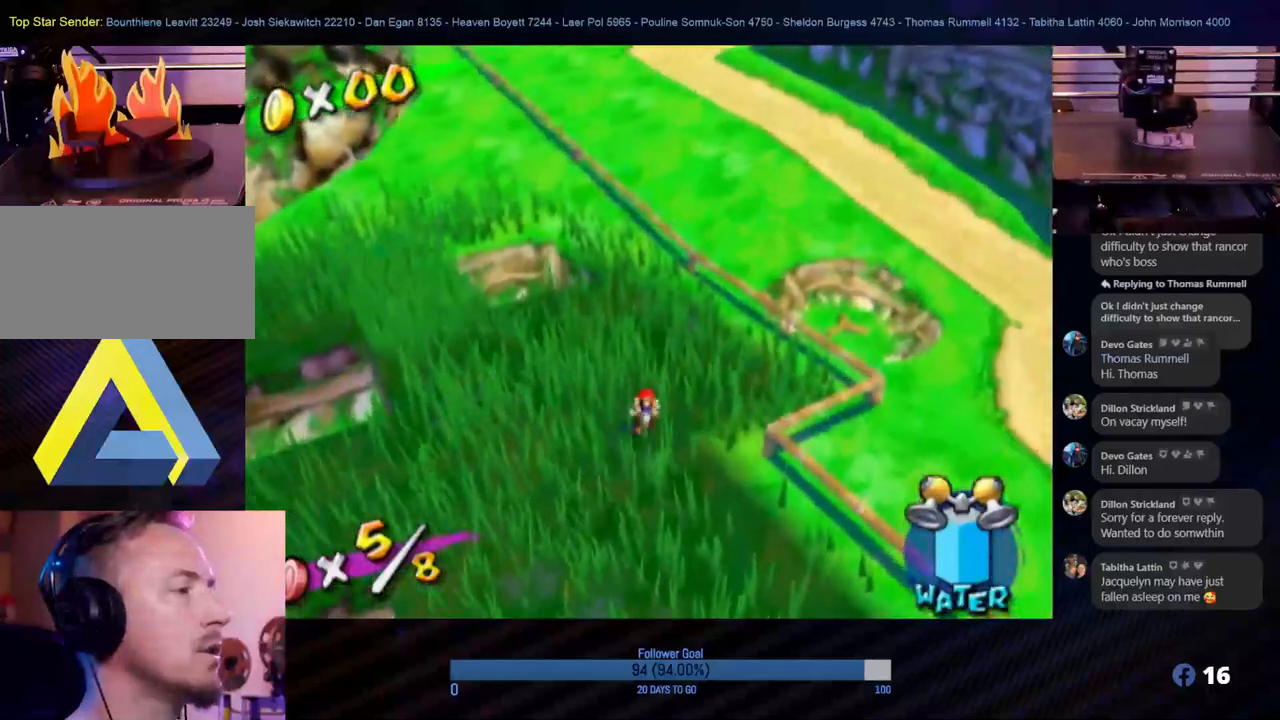
{"buttons": [], "left_stick": "up-right", "right_stick": "center", "events": [[250, "A", "down"], [450, "A", "up"]]}
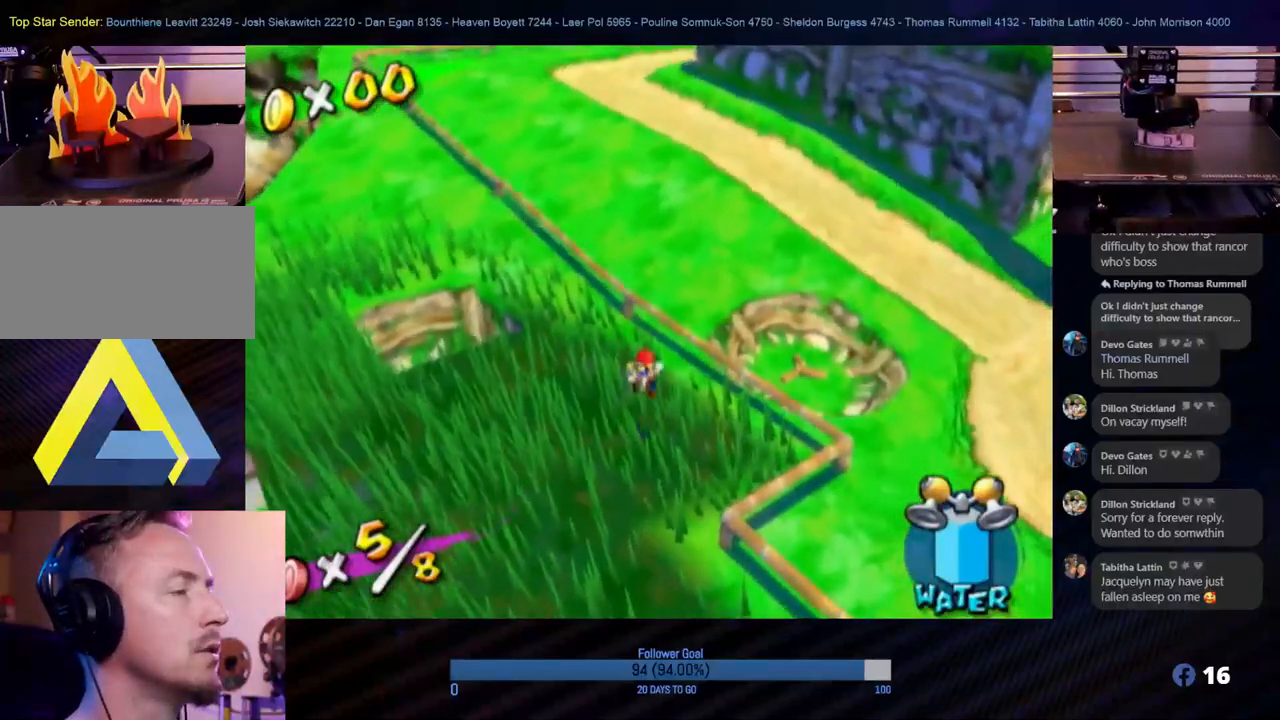
{"buttons": [], "left_stick": "up", "right_stick": "left", "events": [[67, "left_stick", "up"], [133, "right_stick", "left"]]}
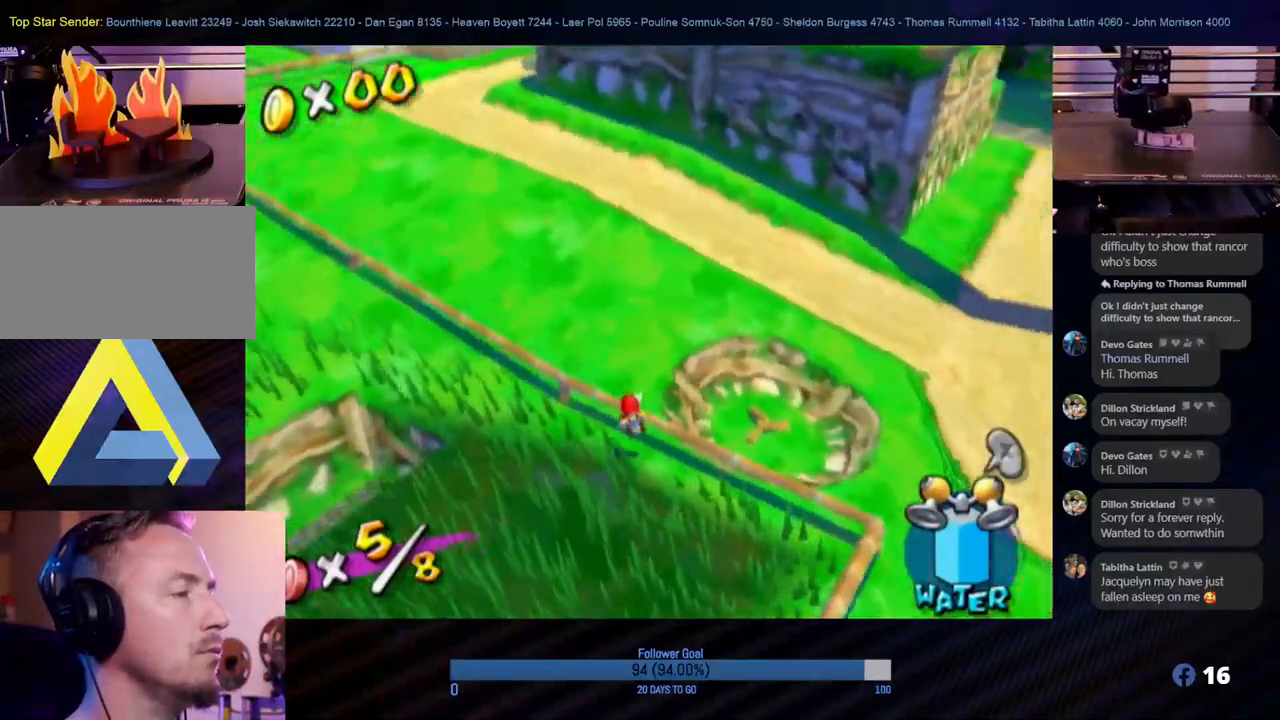
{"buttons": ["A"], "left_stick": "up-left", "right_stick": "center", "events": [[100, "left_stick", "up-left"], [100, "right_stick", "center"], [450, "A", "down"]]}
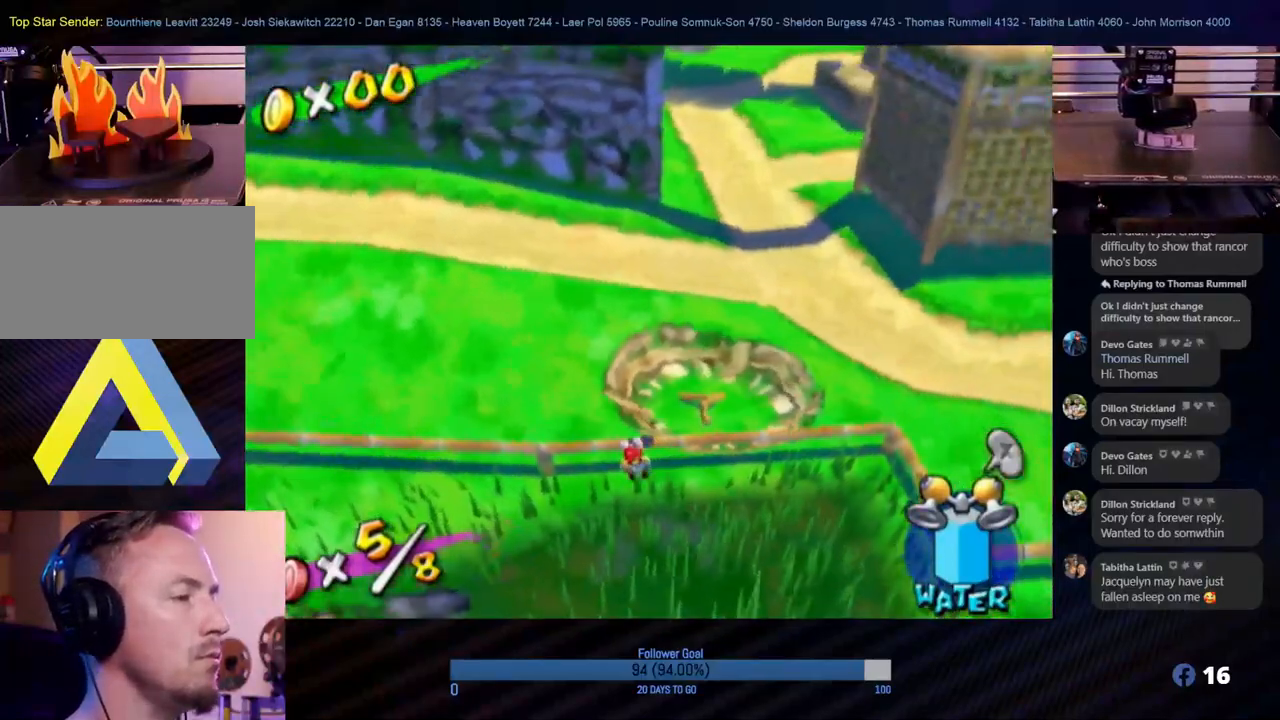
{"buttons": [], "left_stick": "up", "right_stick": "center", "events": [[83, "A", "up"], [83, "left_stick", "up"]]}
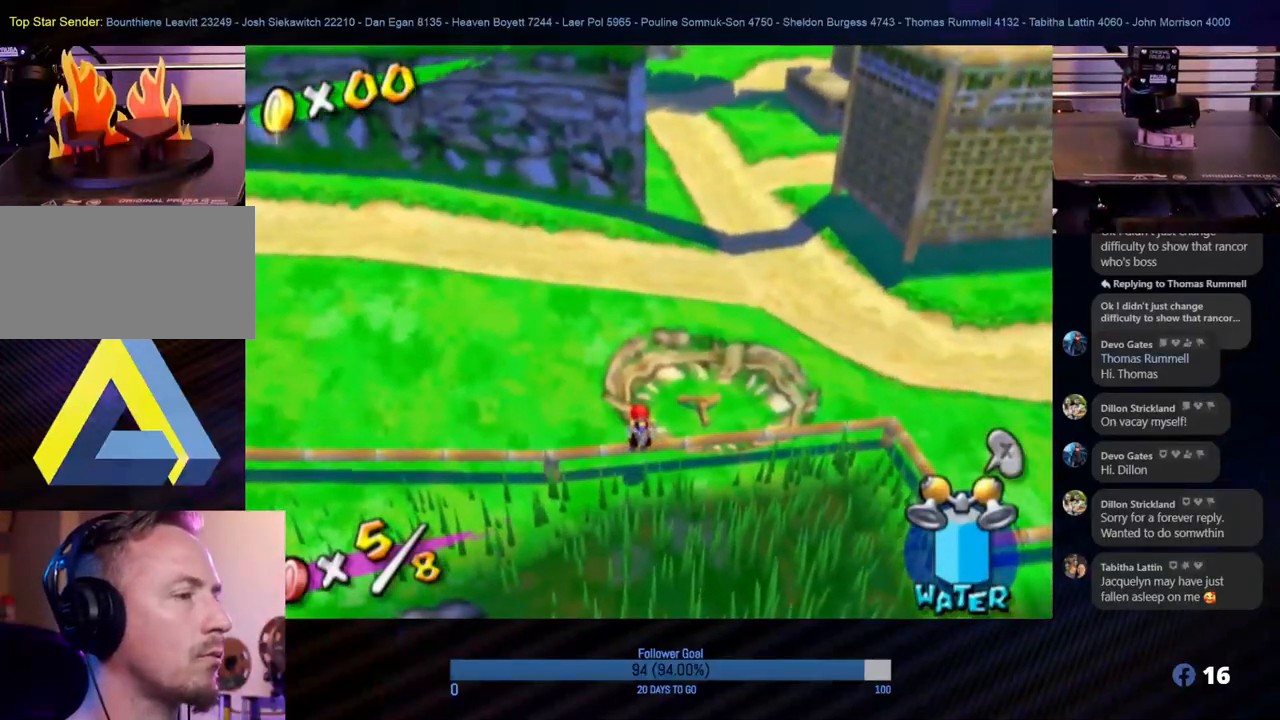
{"buttons": ["A"], "left_stick": "up", "right_stick": "center", "events": [[383, "A", "down"]]}
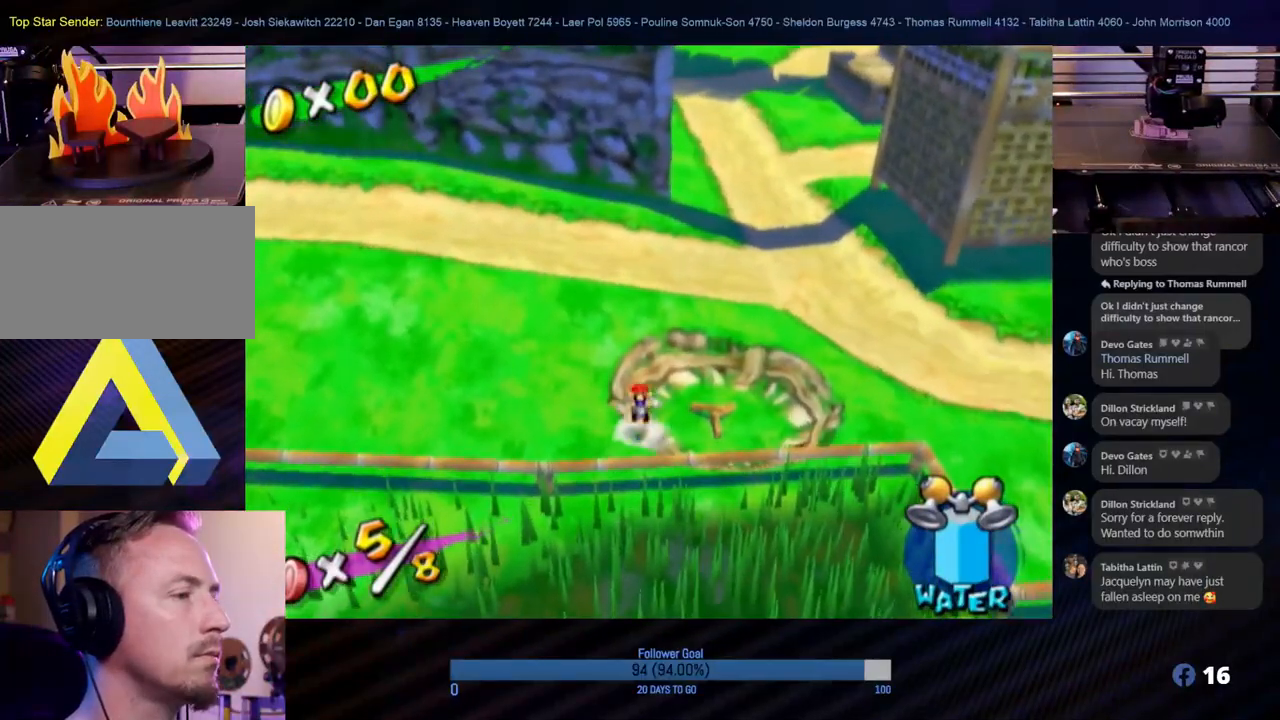
{"buttons": [], "left_stick": "up-left", "right_stick": "center", "events": [[33, "A", "up"], [417, "left_stick", "up-left"]]}
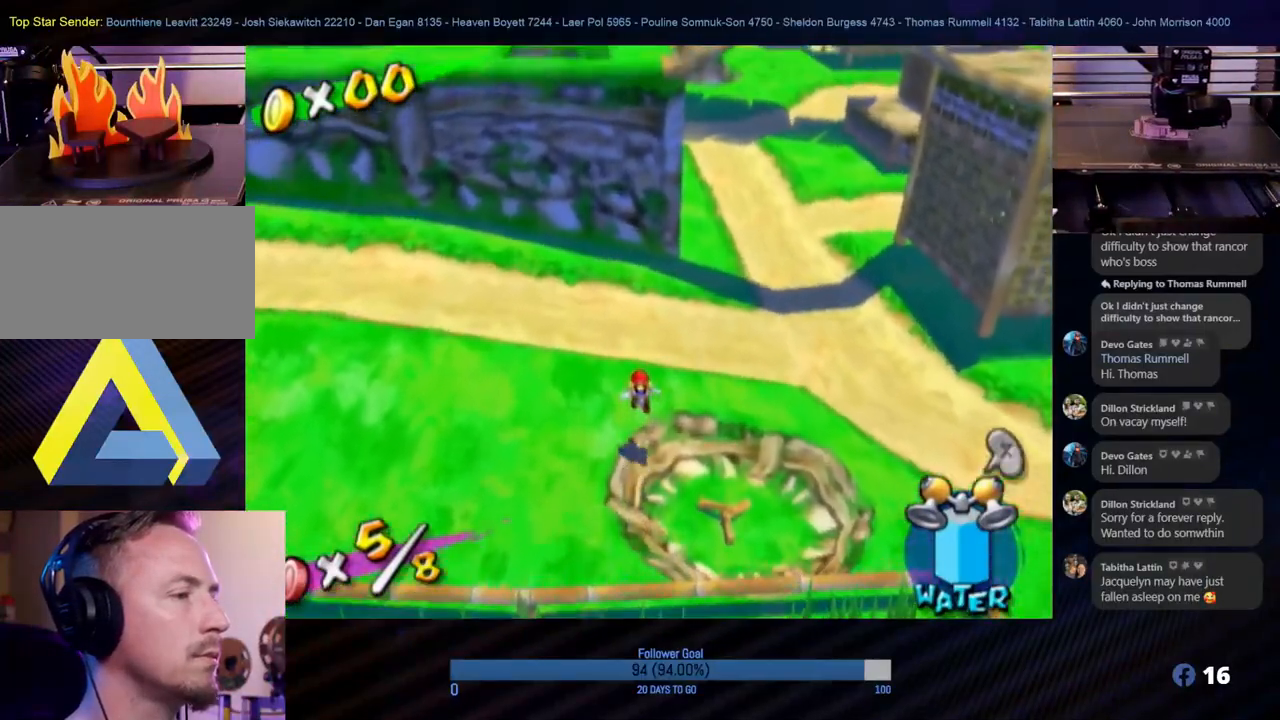
{"buttons": [], "left_stick": "up-left", "right_stick": "up-right", "events": [[117, "right_stick", "right"], [350, "right_stick", "up-right"]]}
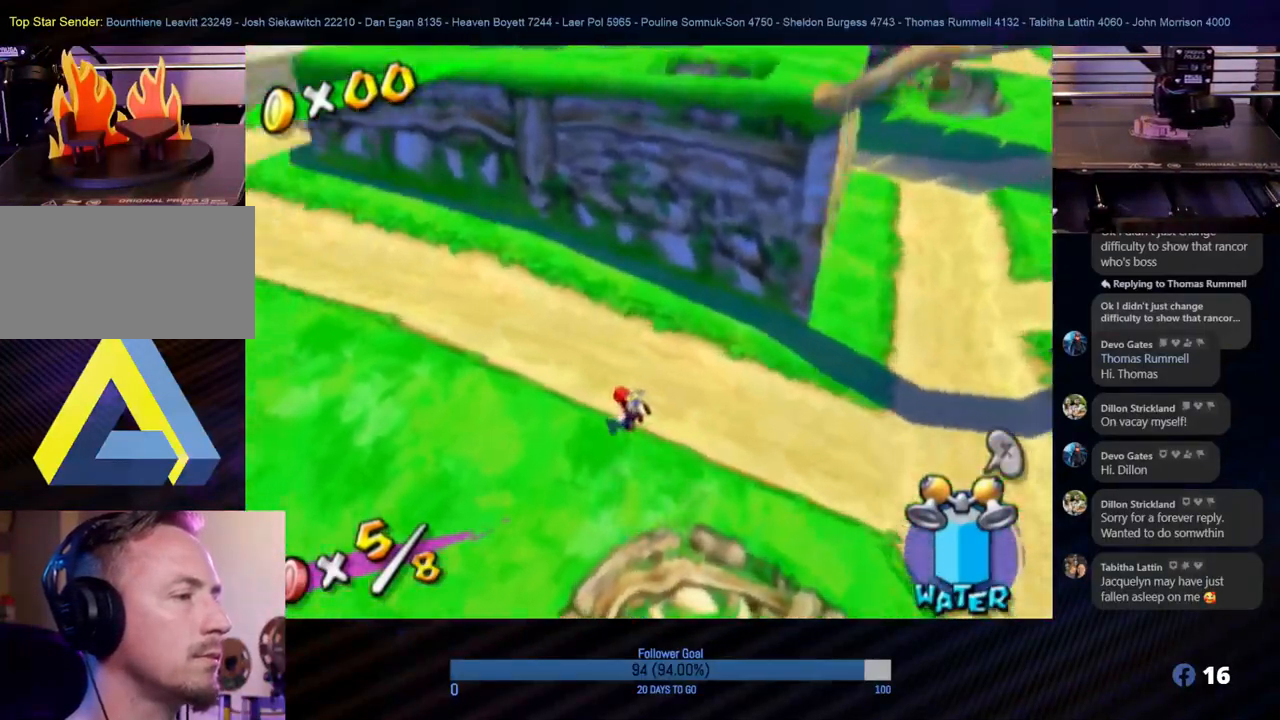
{"buttons": [], "left_stick": "up-left", "right_stick": "center", "events": [[17, "right_stick", "center"]]}
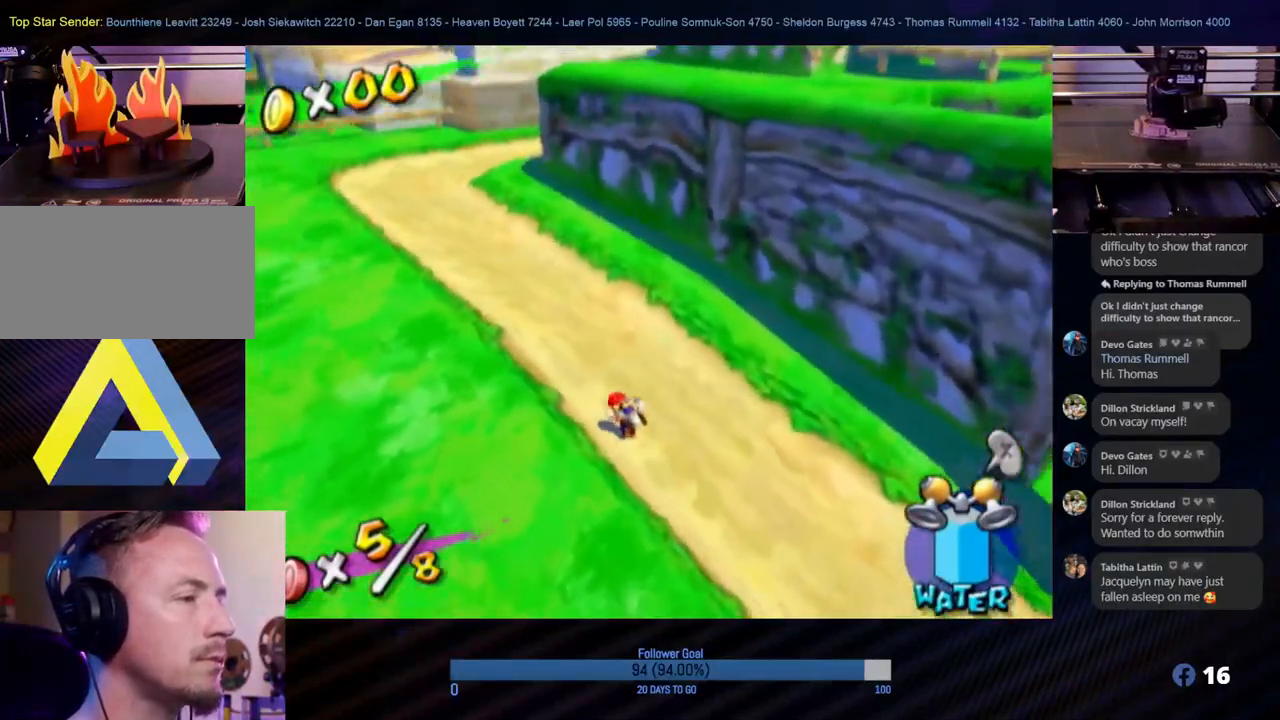
{"buttons": [], "left_stick": "up", "right_stick": "center", "events": [[417, "left_stick", "up"]]}
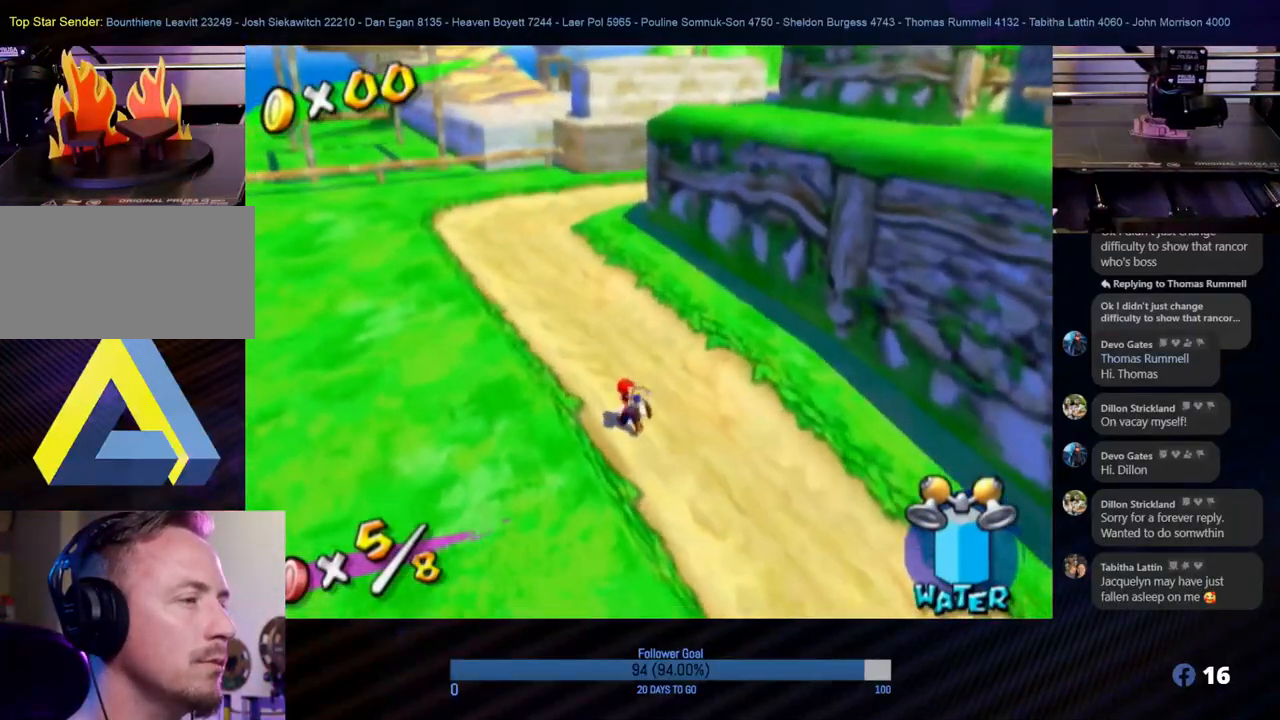
{"buttons": [], "left_stick": "up-left", "right_stick": "center", "events": [[483, "left_stick", "up-left"]]}
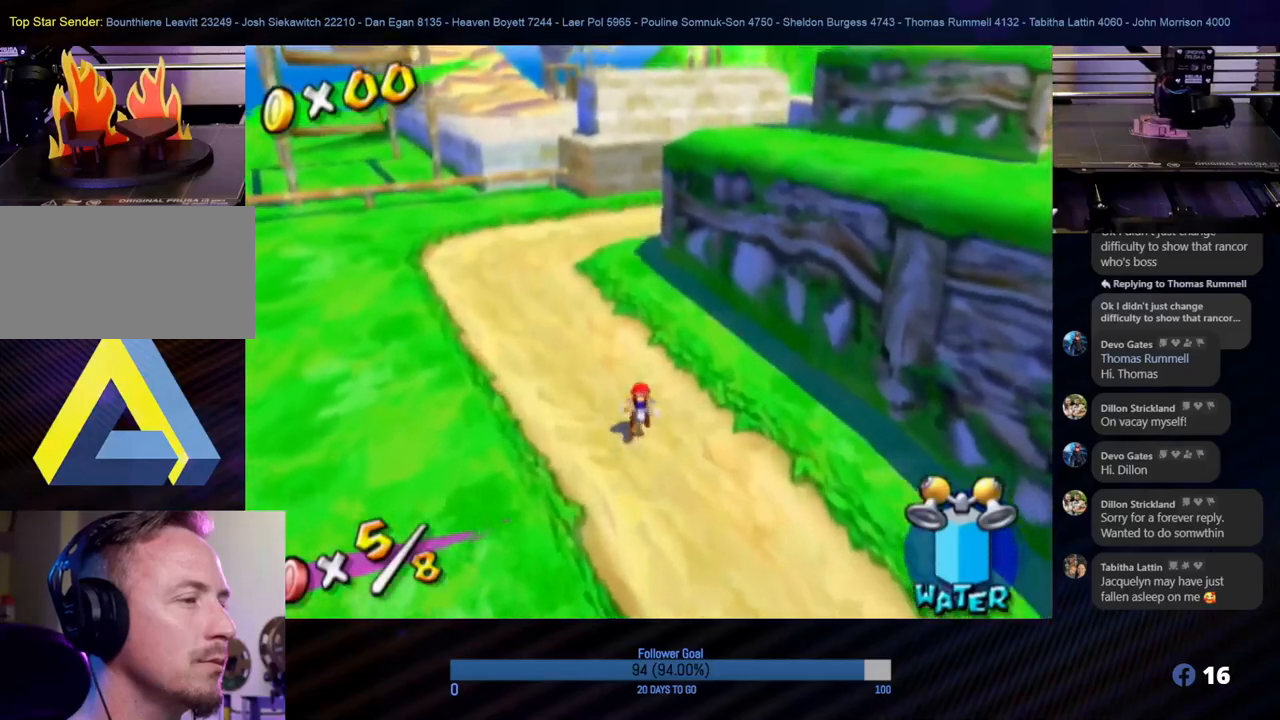
{"buttons": [], "left_stick": "up", "right_stick": "center", "events": [[133, "left_stick", "up"]]}
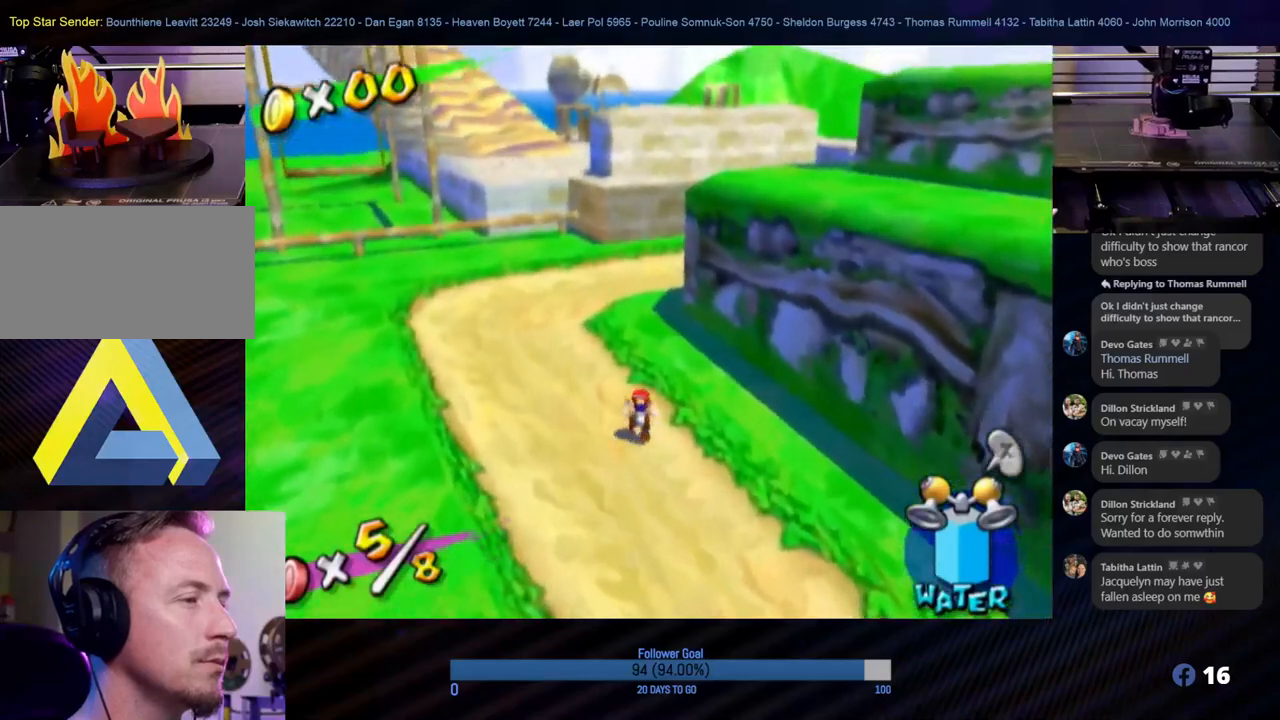
{"buttons": [], "left_stick": "up", "right_stick": "center", "events": []}
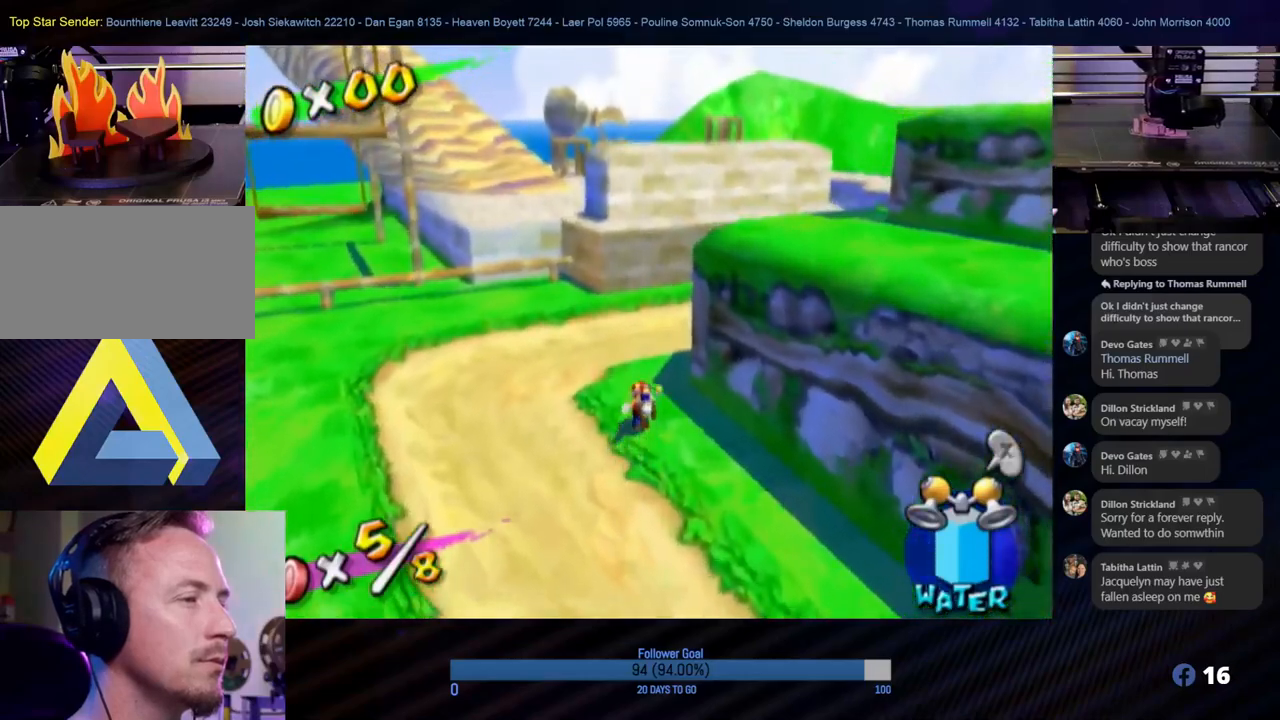
{"buttons": [], "left_stick": "up-left", "right_stick": "left", "events": [[33, "right_stick", "left"], [417, "left_stick", "up-left"]]}
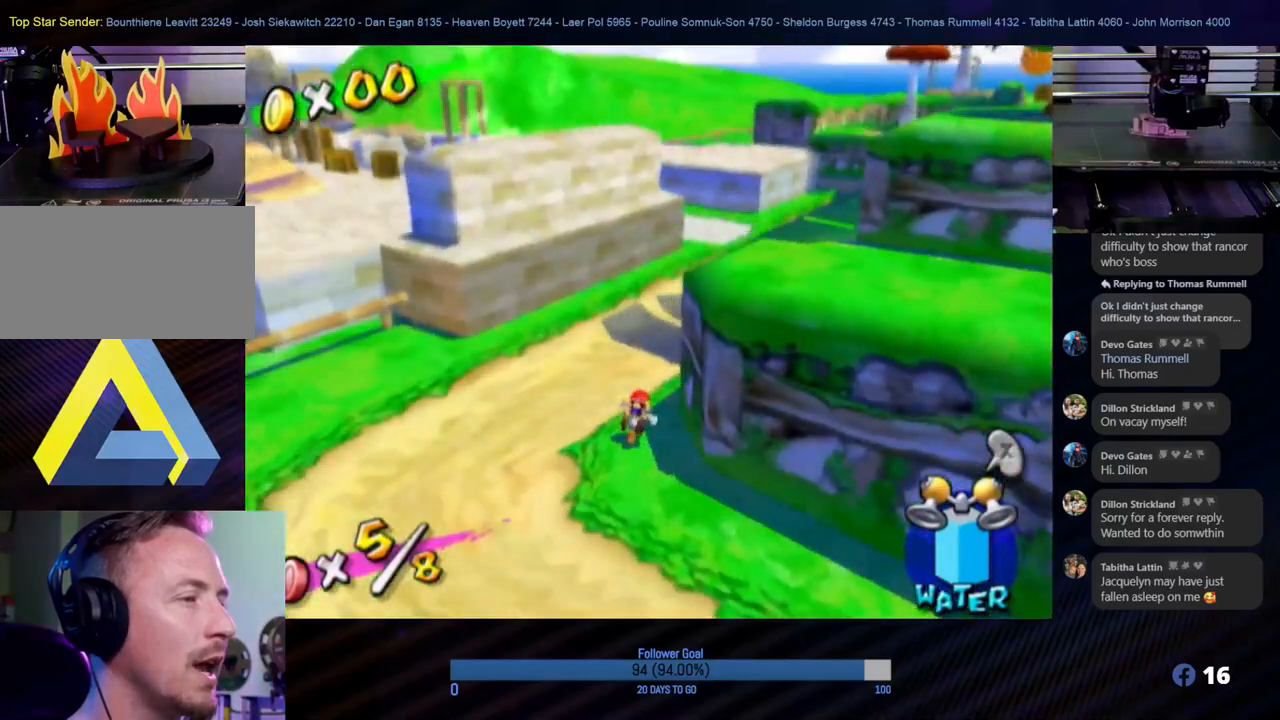
{"buttons": [], "left_stick": "up", "right_stick": "center", "events": [[200, "left_stick", "up"], [267, "right_stick", "center"]]}
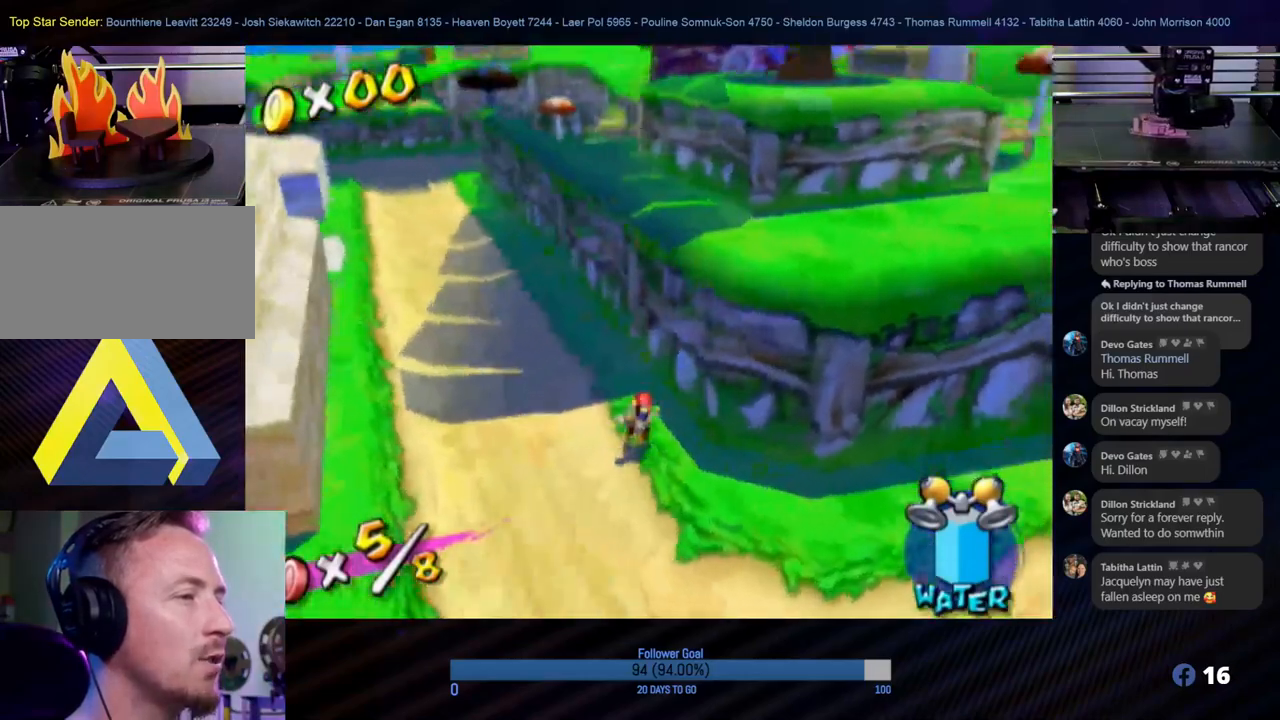
{"buttons": [], "left_stick": "up-left", "right_stick": "center", "events": [[200, "left_stick", "up-left"]]}
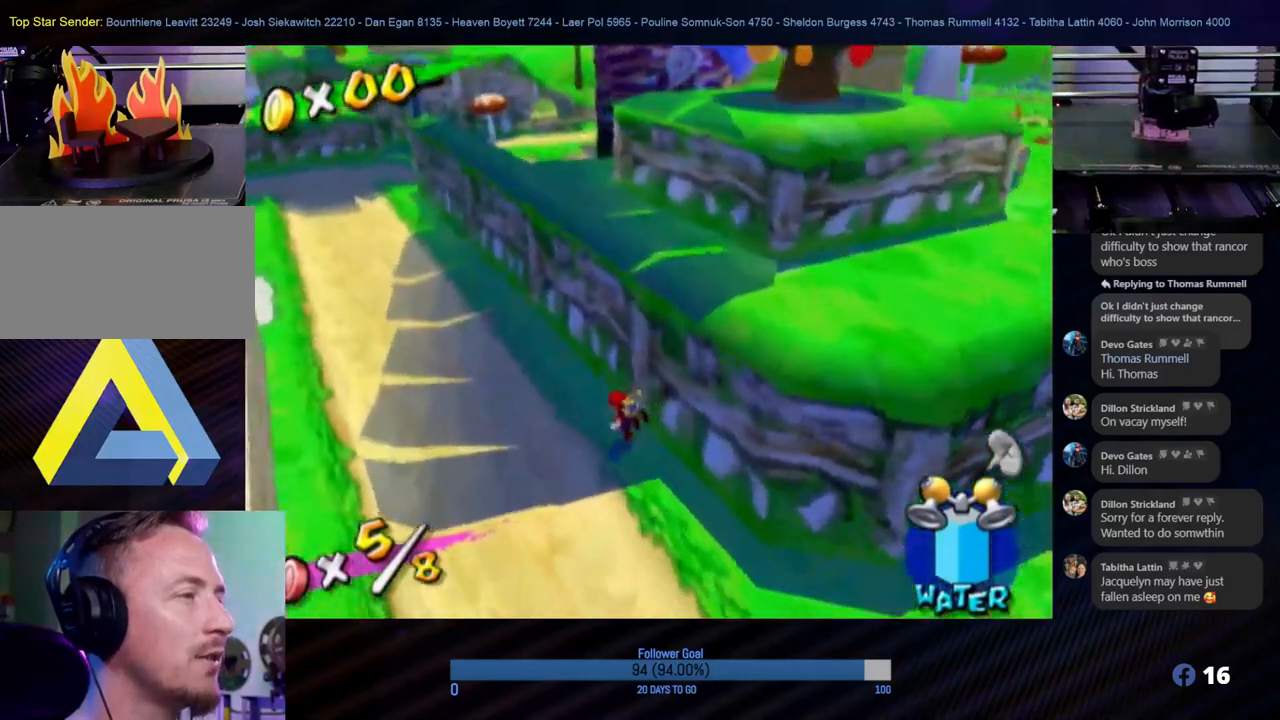
{"buttons": [], "left_stick": "up", "right_stick": "center", "events": [[17, "right_stick", "right"], [167, "right_stick", "center"], [200, "left_stick", "up"]]}
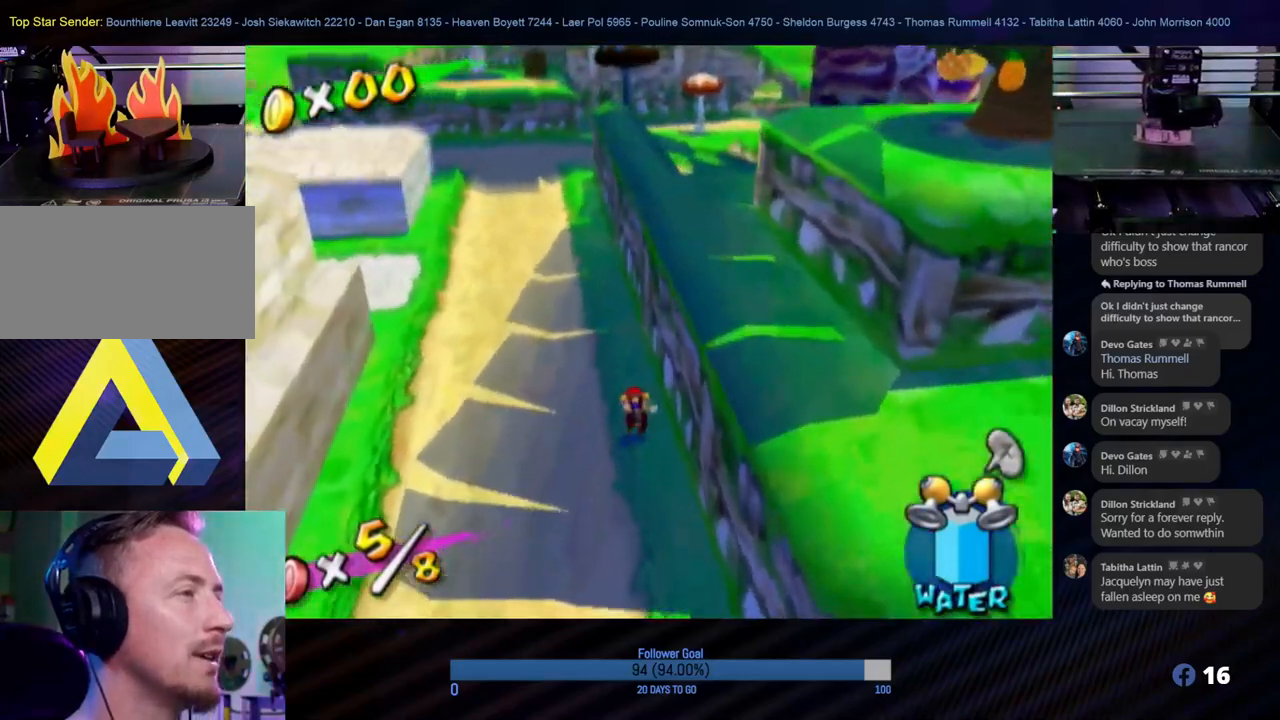
{"buttons": ["A"], "left_stick": "right", "right_stick": "center", "events": [[167, "left_stick", "right"], [233, "left_stick", "down-right"], [333, "A", "down"], [500, "left_stick", "right"]]}
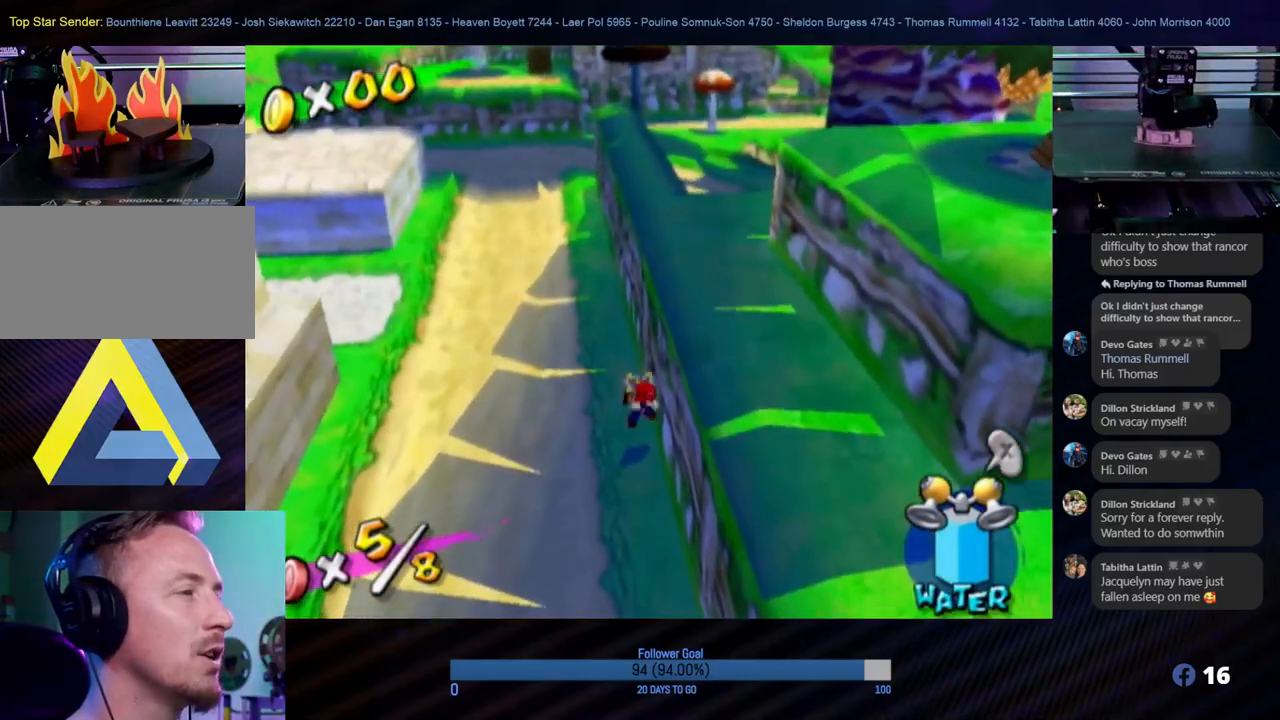
{"buttons": [], "left_stick": "up-right", "right_stick": "left", "events": [[250, "A", "up"], [250, "left_stick", "up-right"], [383, "right_stick", "left"]]}
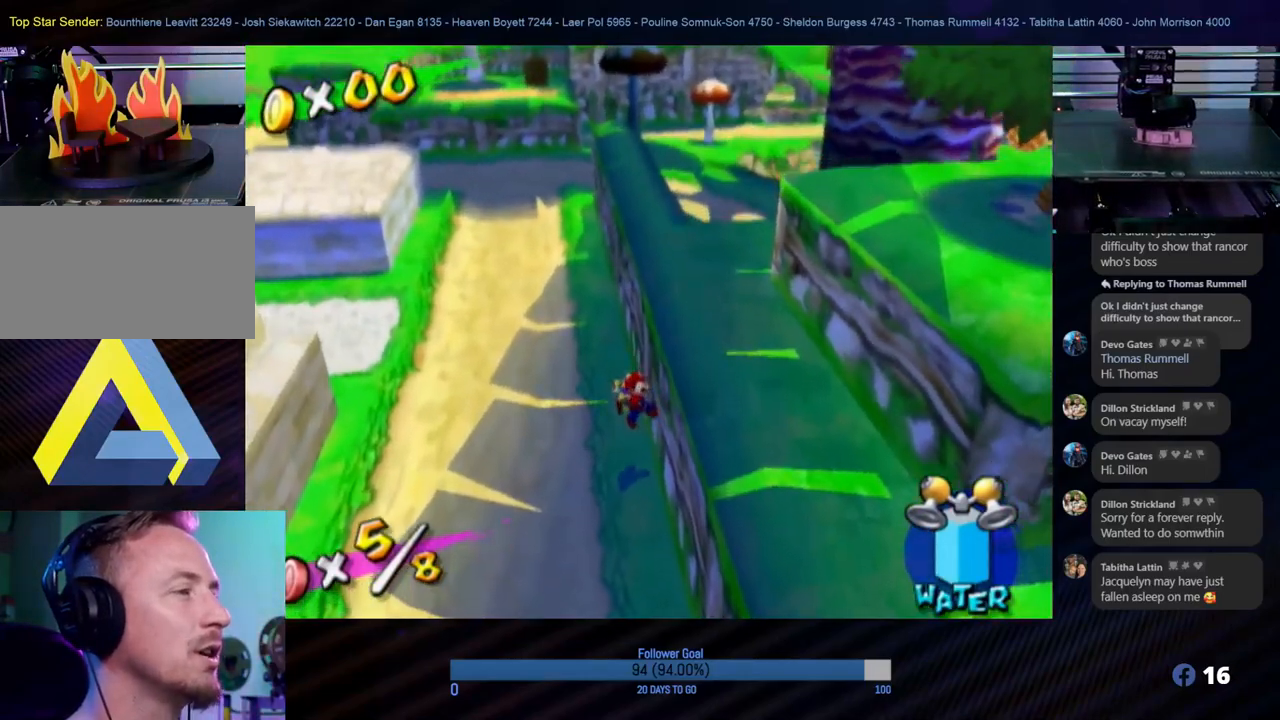
{"buttons": [], "left_stick": "down", "right_stick": "center", "events": [[83, "left_stick", "right"], [250, "left_stick", "down"], [350, "right_stick", "center"]]}
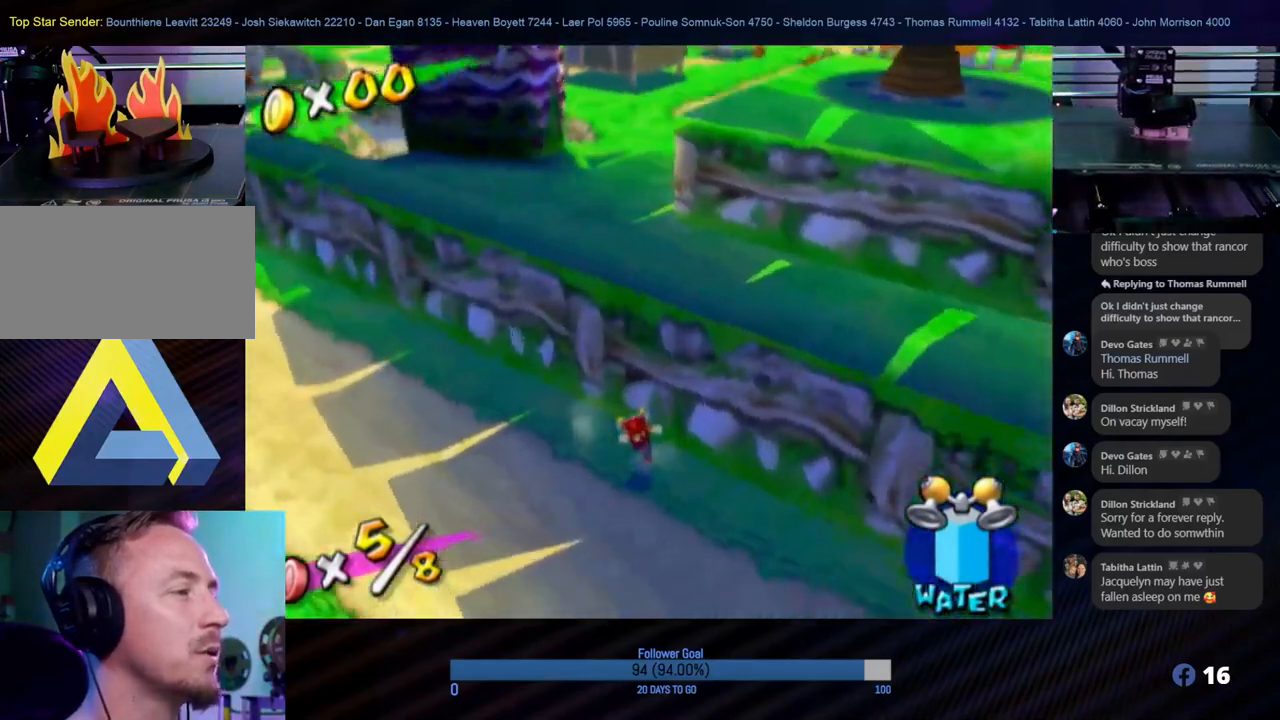
{"buttons": ["A"], "left_stick": "up-right", "right_stick": "center", "events": [[183, "left_stick", "up-right"], [333, "A", "down"]]}
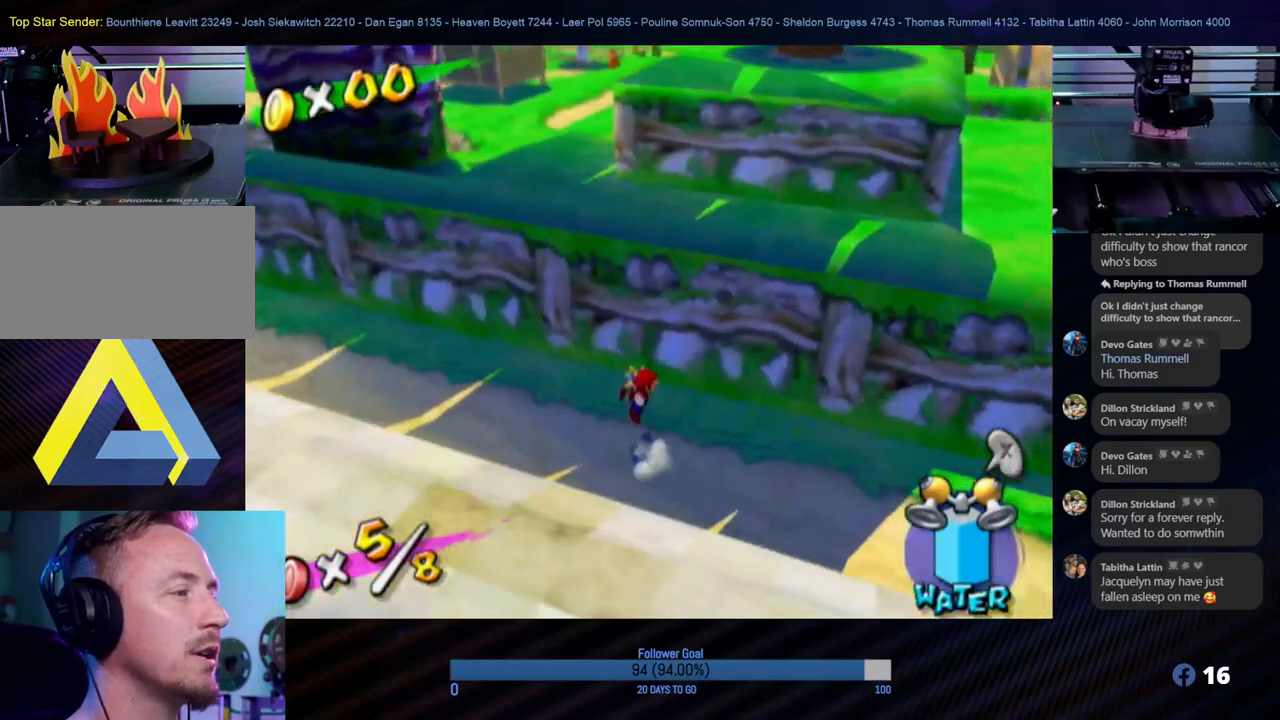
{"buttons": [], "left_stick": "up-right", "right_stick": "center", "events": [[433, "A", "up"]]}
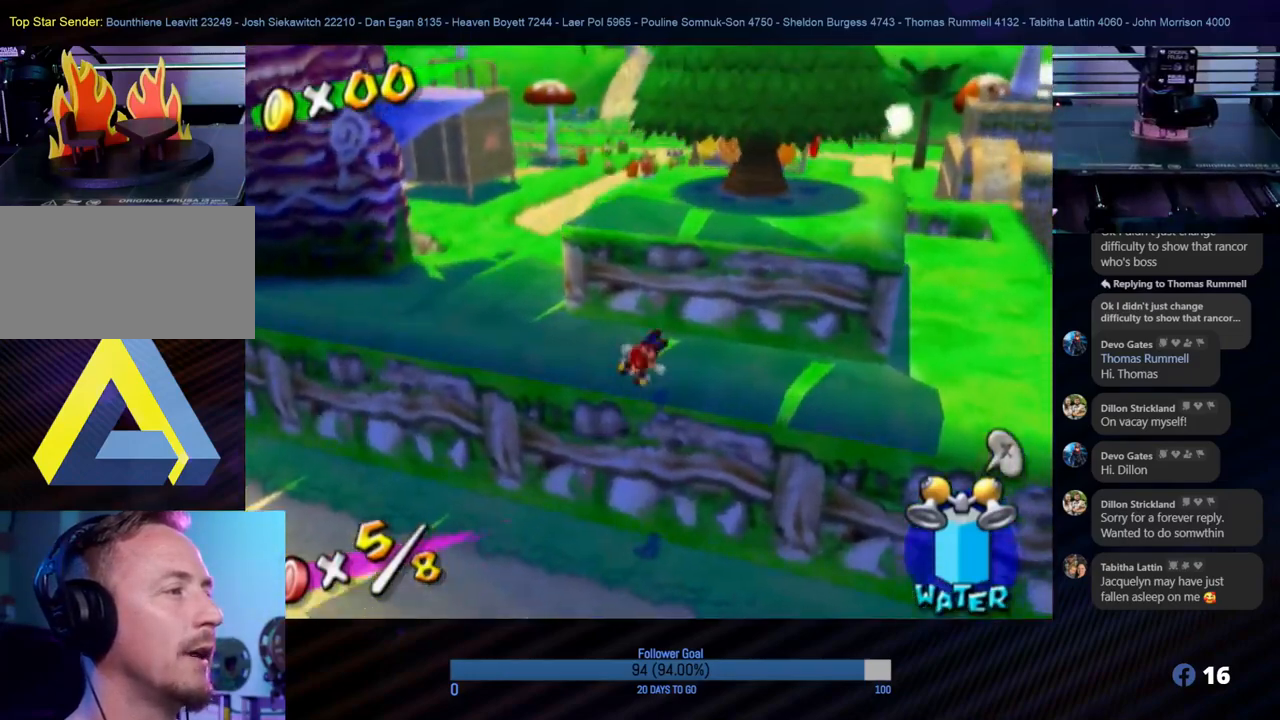
{"buttons": [], "left_stick": "up", "right_stick": "center", "events": [[33, "left_stick", "right"], [233, "A", "down"], [283, "left_stick", "up-right"], [383, "A", "up"], [383, "left_stick", "up"]]}
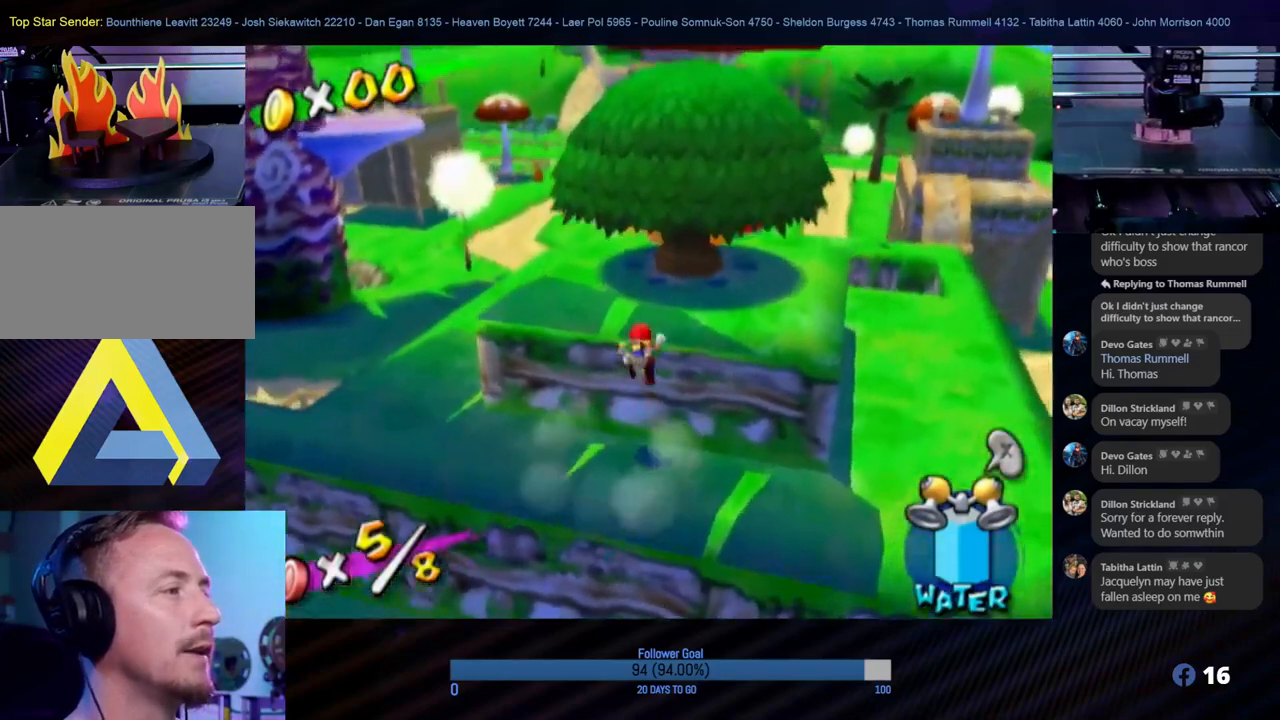
{"buttons": [], "left_stick": "up-right", "right_stick": "center", "events": [[67, "left_stick", "up-right"]]}
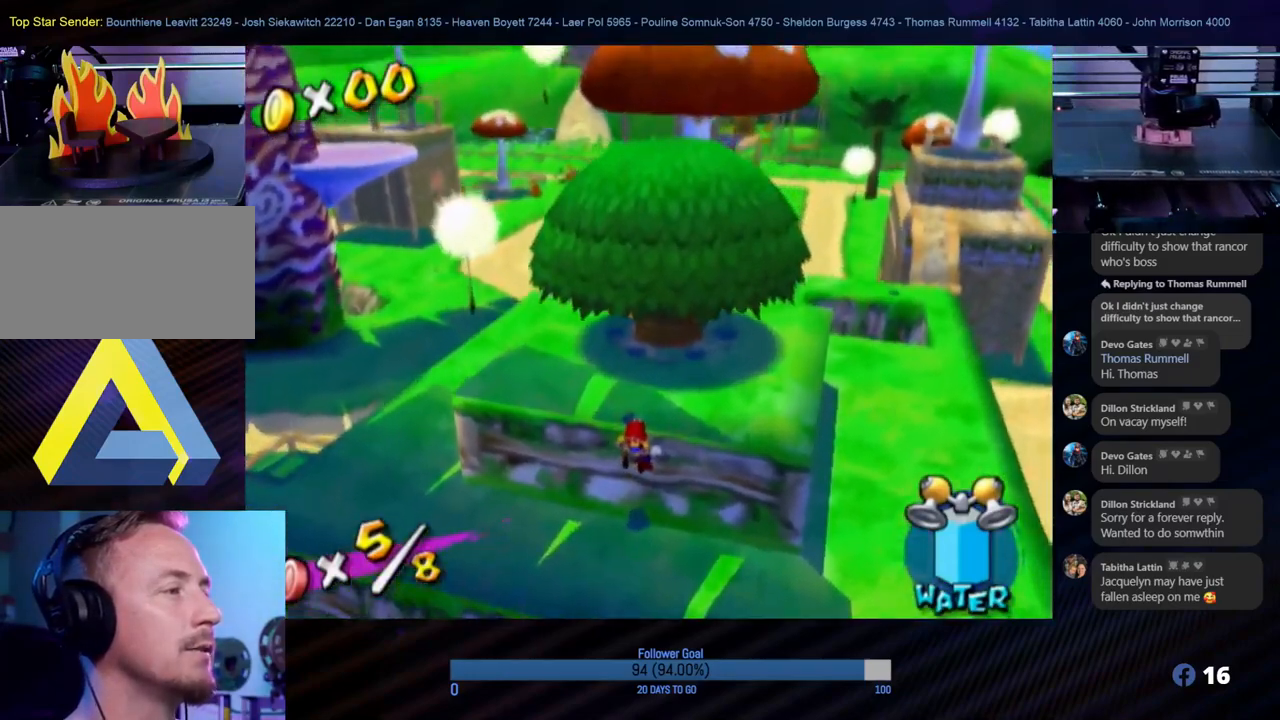
{"buttons": [], "left_stick": "up-right", "right_stick": "center", "events": [[100, "A", "down"], [267, "A", "up"]]}
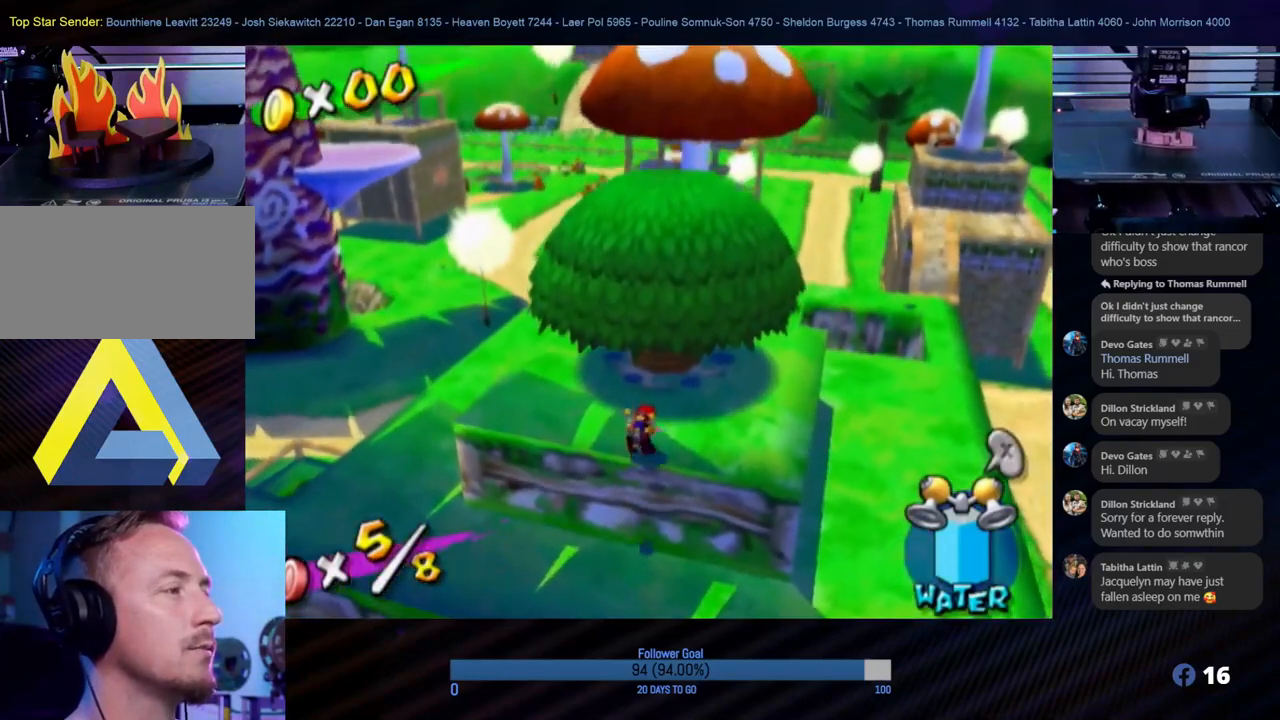
{"buttons": [], "left_stick": "up-right", "right_stick": "center", "events": []}
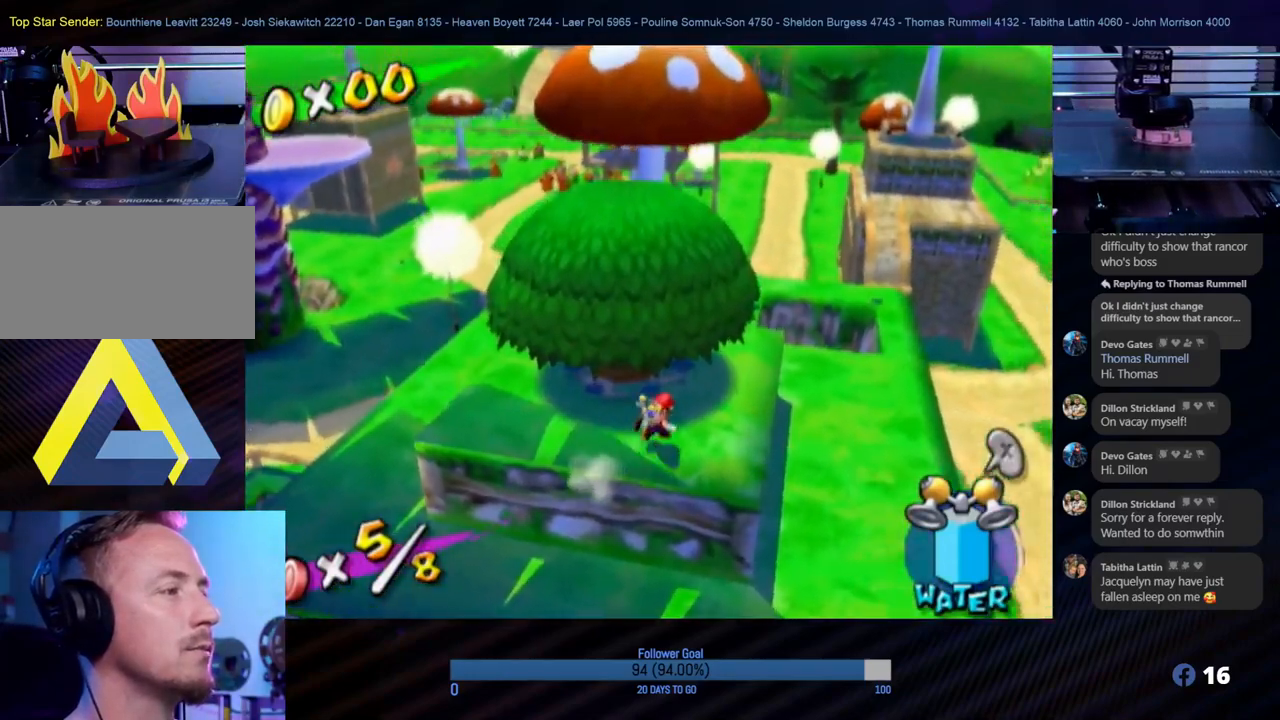
{"buttons": [], "left_stick": "up-left", "right_stick": "center", "events": [[100, "left_stick", "up"], [233, "A", "down"], [400, "A", "up"], [450, "left_stick", "up-left"]]}
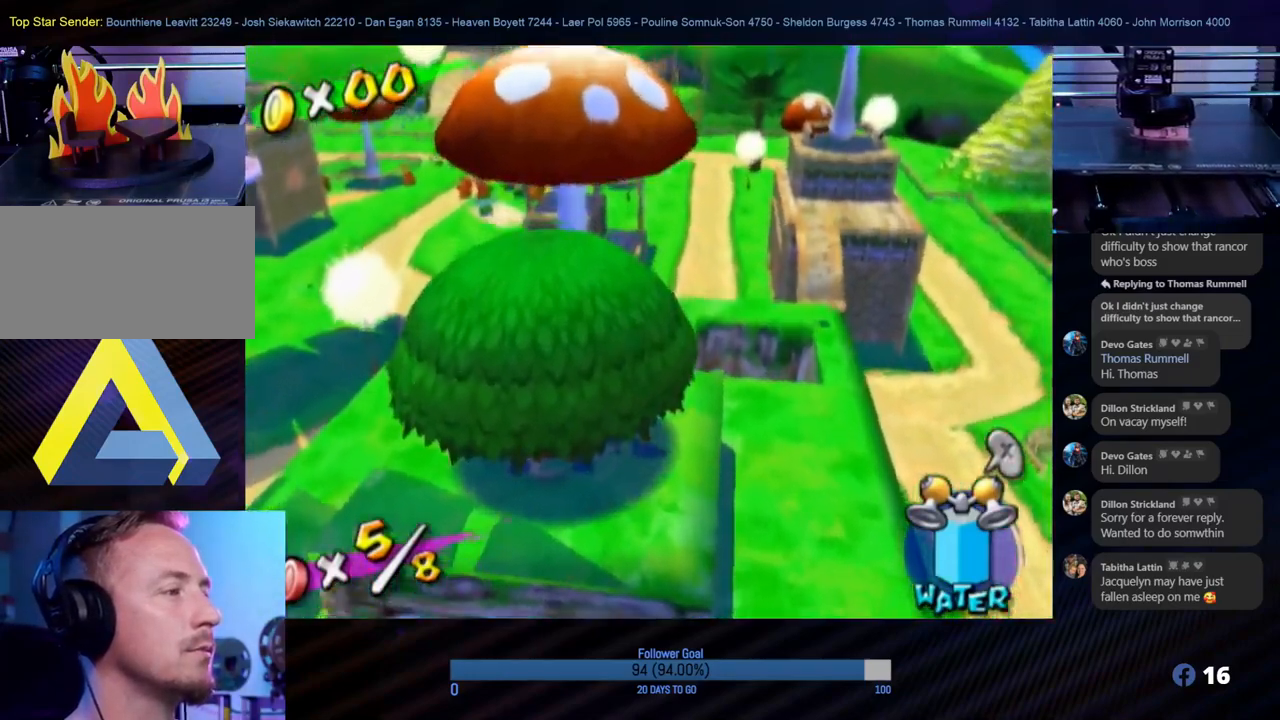
{"buttons": [], "left_stick": "down", "right_stick": "down-right", "events": [[350, "right_stick", "down-right"], [367, "left_stick", "center"], [450, "left_stick", "down-left"], [500, "left_stick", "down"]]}
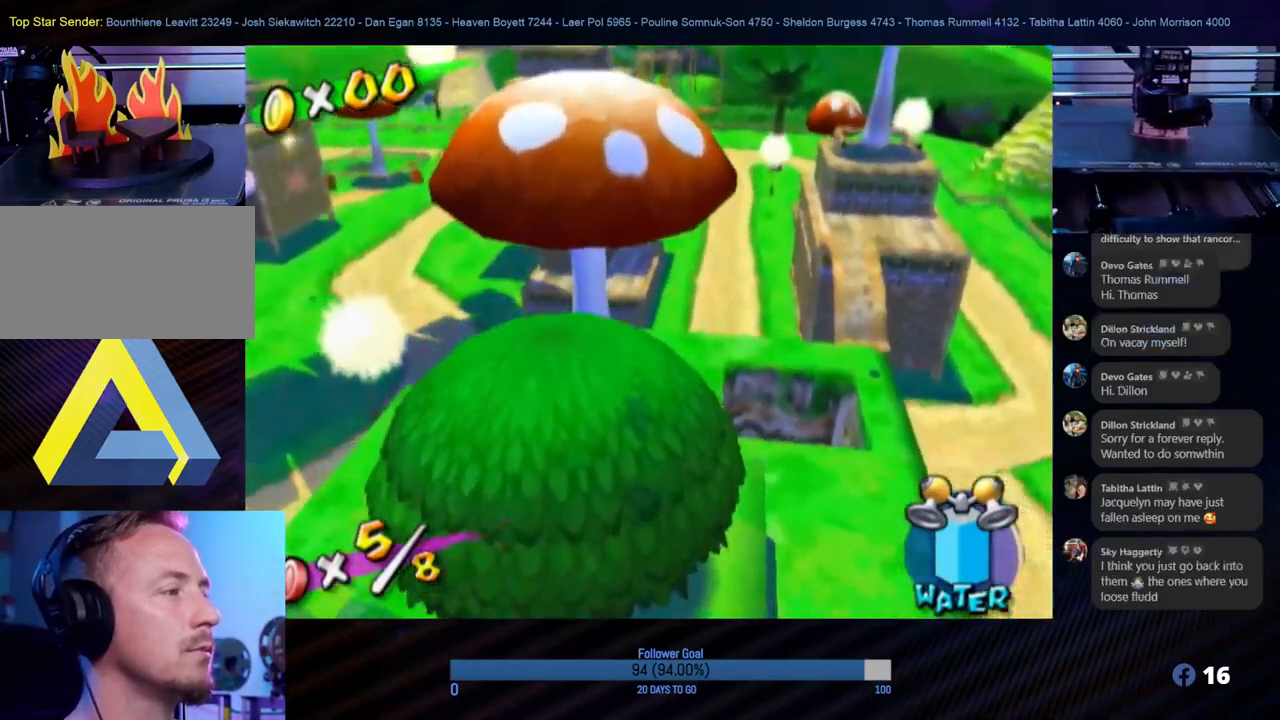
{"buttons": [], "left_stick": "down", "right_stick": "center", "events": [[267, "right_stick", "center"]]}